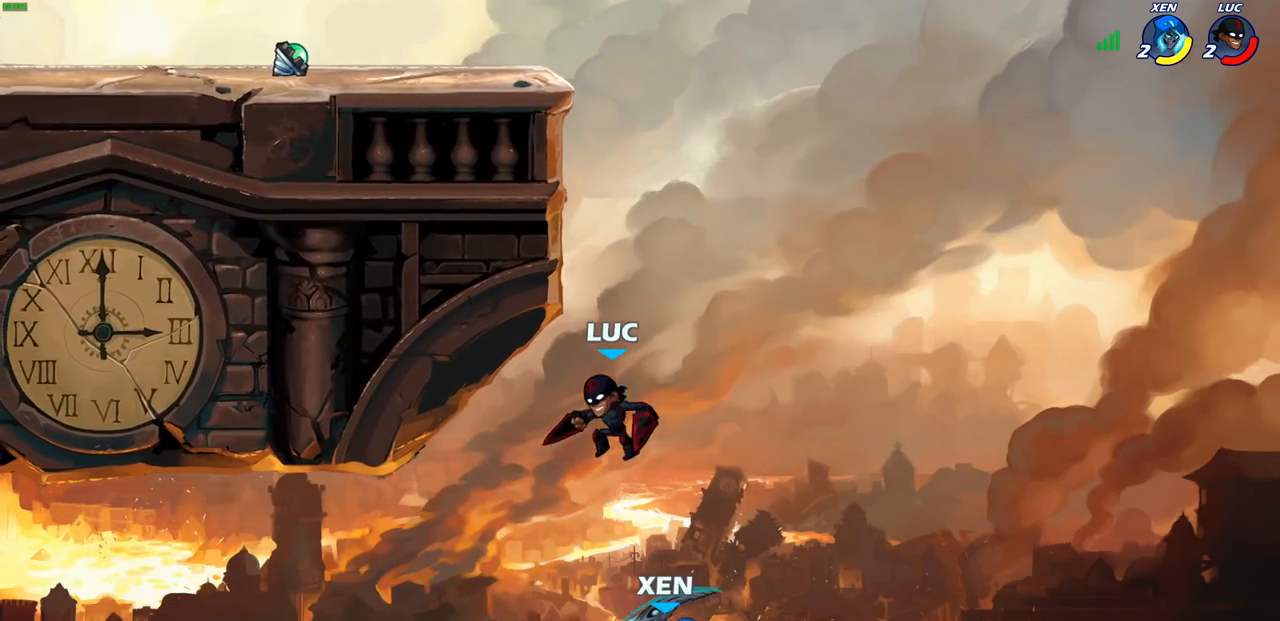
Gameplay with a controller (PlayStation layout); each line is a JSON object with the inputs held at the frame after it. "events" lists button and stick changes between this image and that frame as [ms after this image, input, new state], when the widget could be followed in between.
{"buttons": ["CROSS"], "left_stick": "left", "right_stick": "center", "events": [[50, "CROSS", "down"], [167, "left_stick", "up-left"], [233, "left_stick", "left"]]}
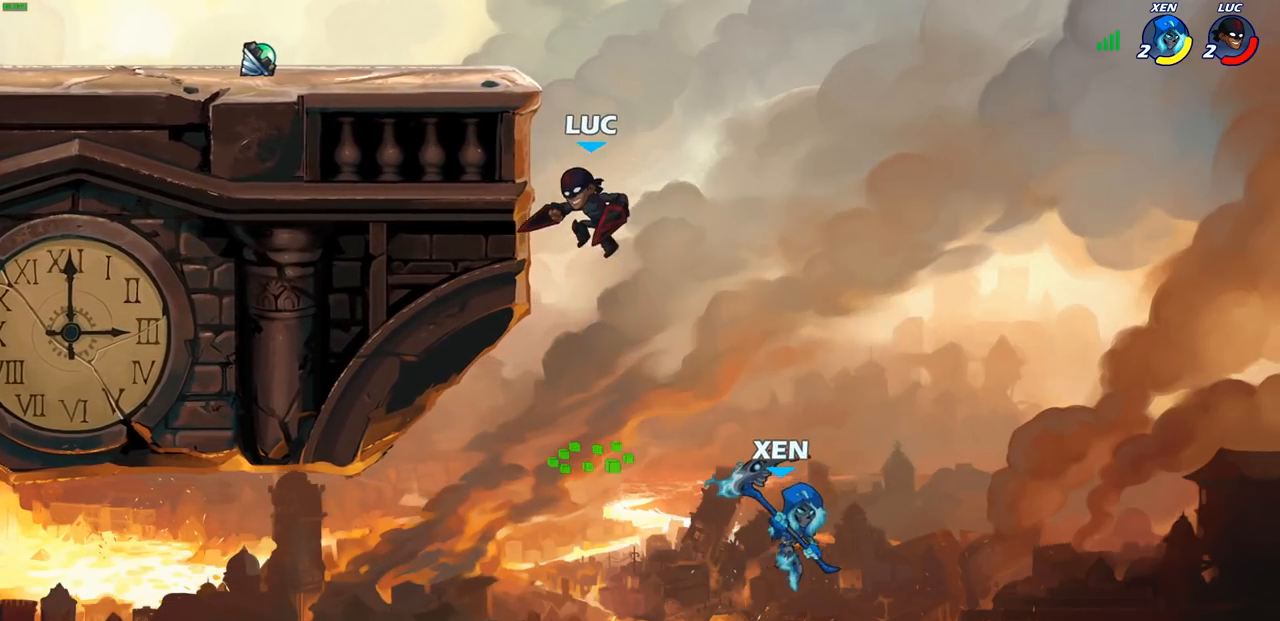
{"buttons": ["CROSS"], "left_stick": "left", "right_stick": "center", "events": [[67, "CROSS", "up"], [167, "left_stick", "up-right"], [217, "CROSS", "down"], [300, "left_stick", "up-left"], [350, "left_stick", "left"], [383, "CROSS", "up"], [467, "CROSS", "down"]]}
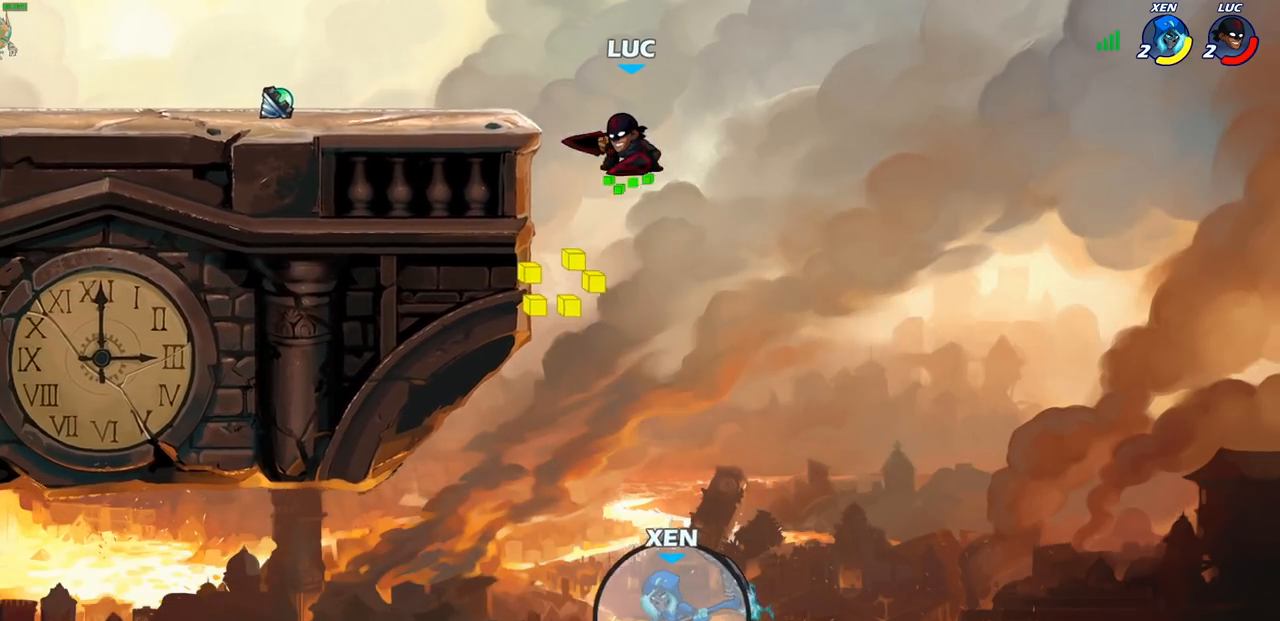
{"buttons": [], "left_stick": "down-left", "right_stick": "center", "events": [[150, "CROSS", "up"], [300, "left_stick", "down-left"]]}
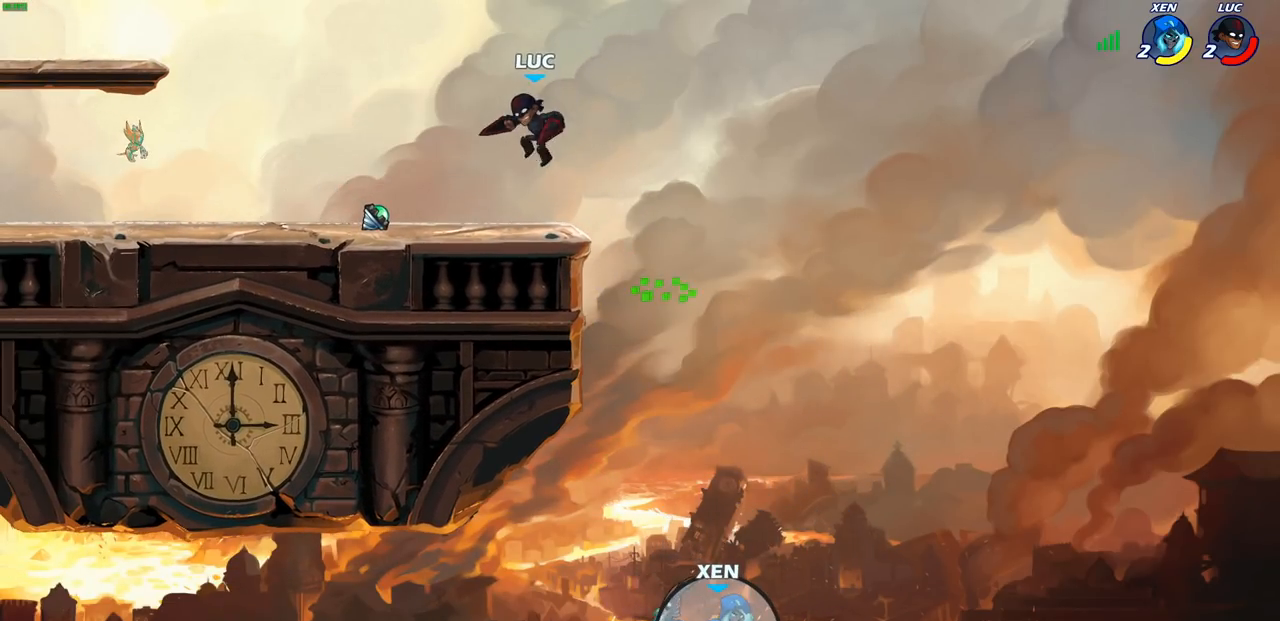
{"buttons": ["CROSS"], "left_stick": "left", "right_stick": "center", "events": [[50, "left_stick", "left"], [200, "R2", "down"], [233, "CROSS", "down"], [350, "R2", "up"], [367, "CROSS", "up"], [467, "CROSS", "down"]]}
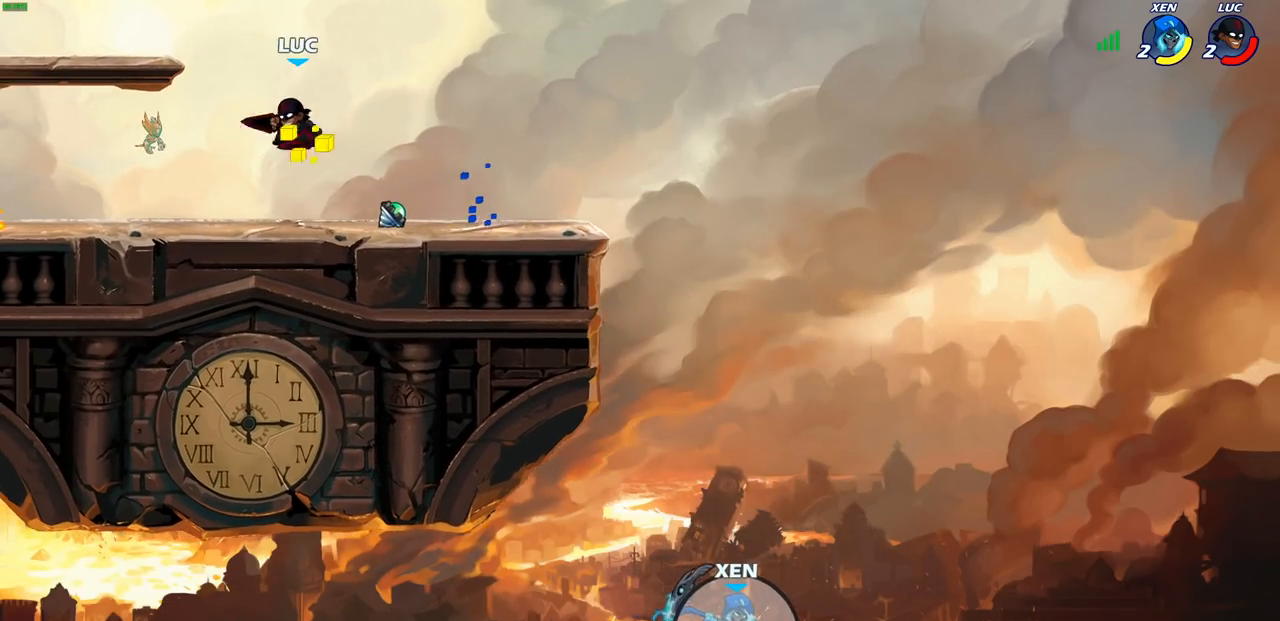
{"buttons": [], "left_stick": "center", "right_stick": "center", "events": [[100, "CIRCLE", "down"], [133, "CROSS", "up"], [167, "left_stick", "center"], [233, "CIRCLE", "up"]]}
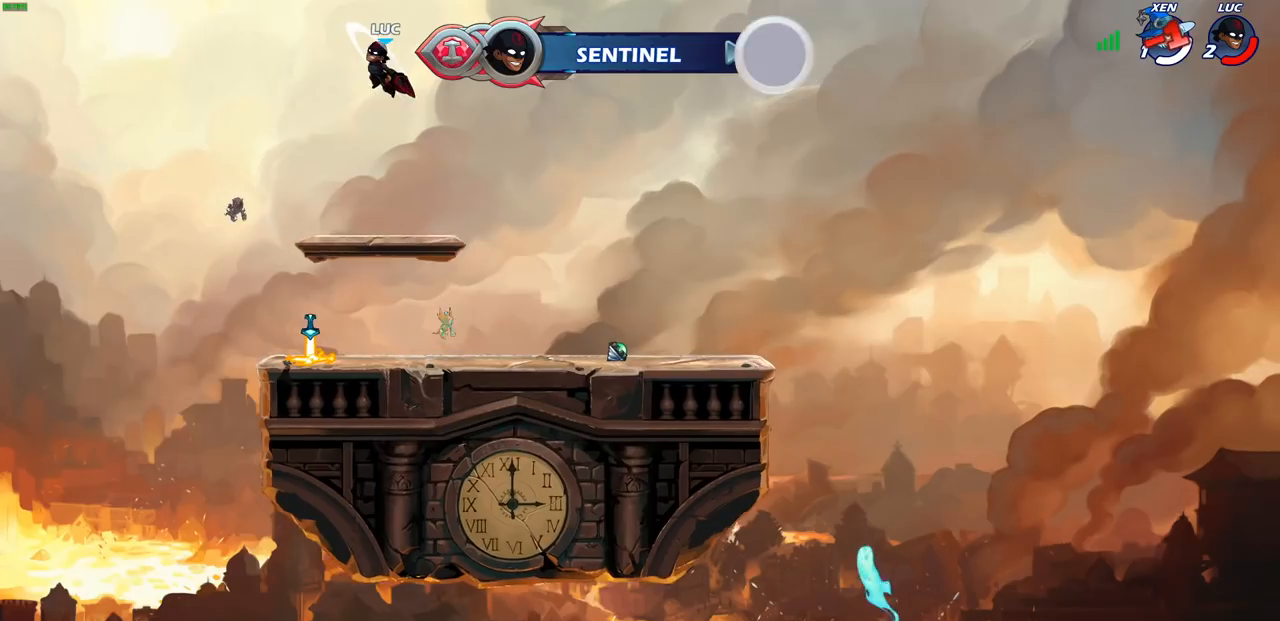
{"buttons": ["R1"], "left_stick": "up", "right_stick": "center", "events": [[200, "left_stick", "right"], [317, "CROSS", "down"], [383, "CROSS", "up"], [400, "left_stick", "up"], [500, "R1", "down"]]}
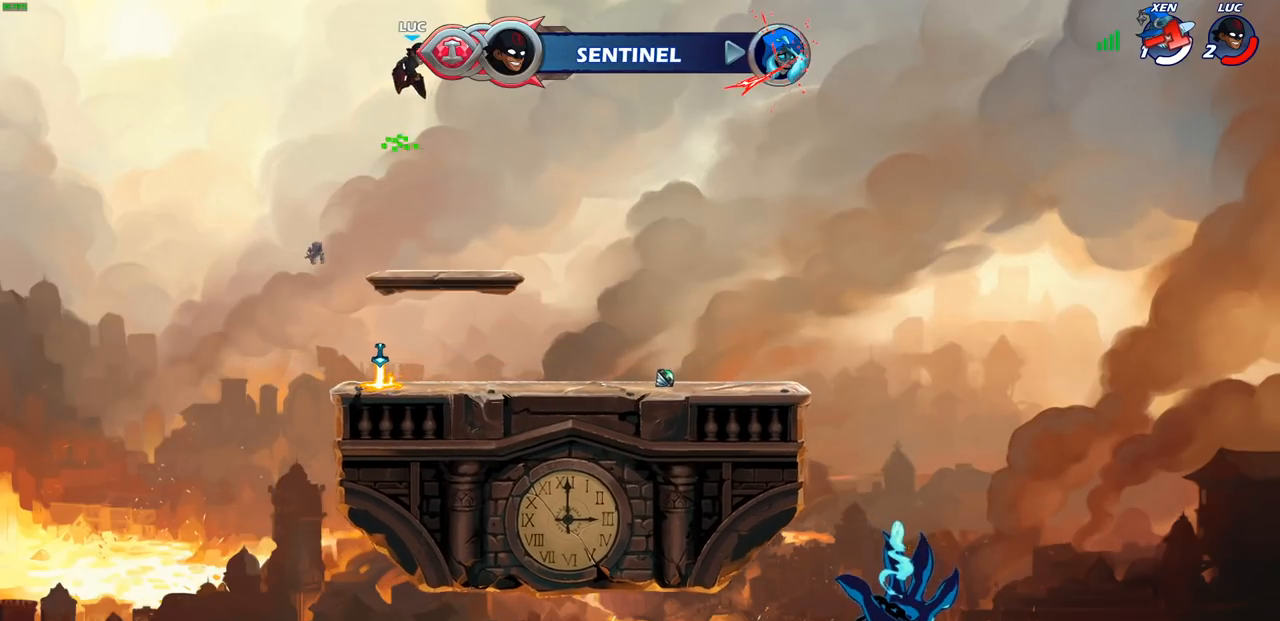
{"buttons": [], "left_stick": "center", "right_stick": "center", "events": [[83, "R1", "up"], [200, "left_stick", "center"]]}
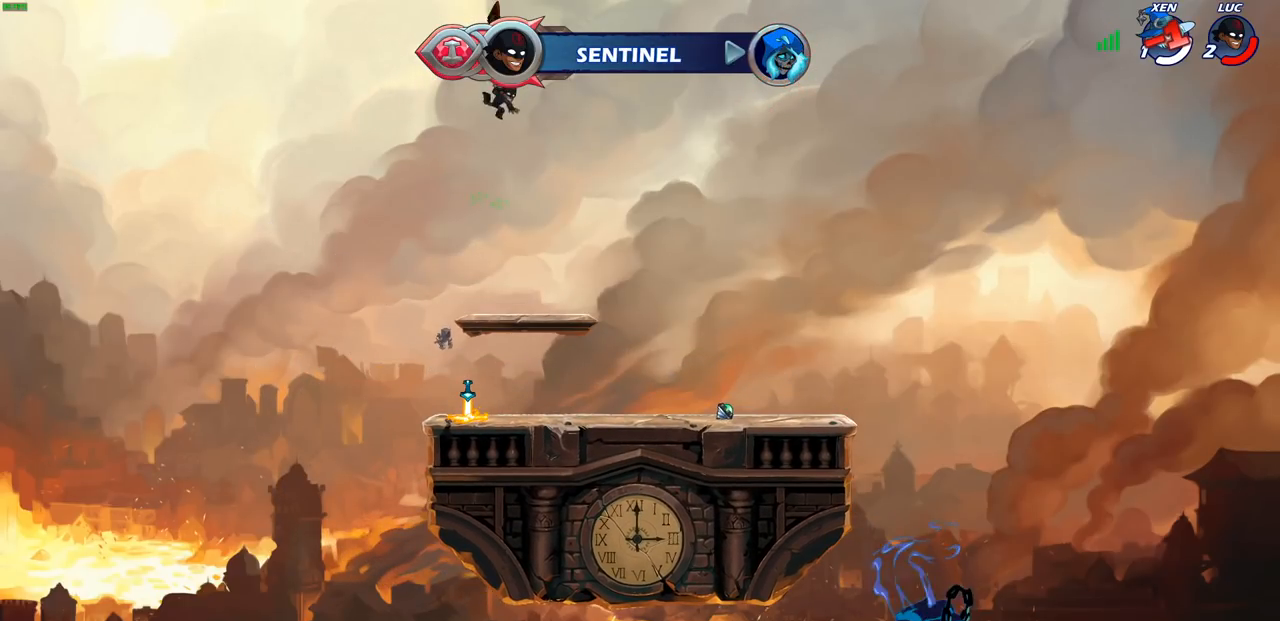
{"buttons": [], "left_stick": "down-left", "right_stick": "center", "events": [[283, "left_stick", "down"], [417, "left_stick", "down-left"]]}
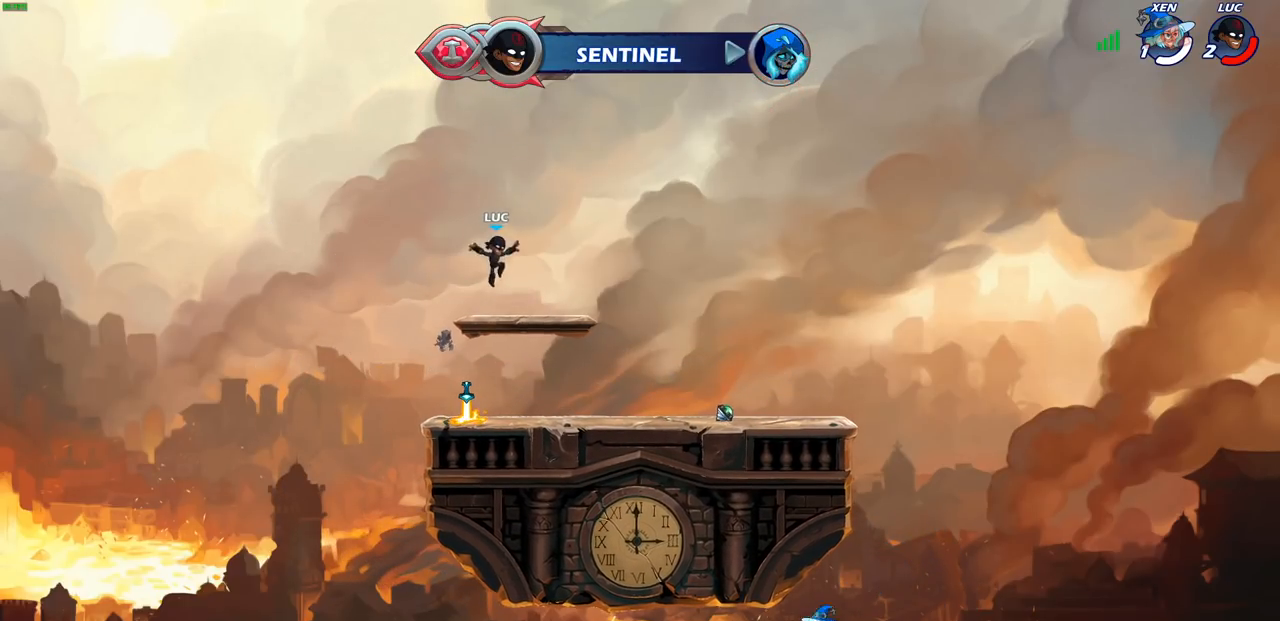
{"buttons": [], "left_stick": "right", "right_stick": "center", "events": [[200, "left_stick", "down-right"], [267, "R1", "down"], [300, "left_stick", "right"], [350, "CROSS", "down"], [417, "R1", "up"], [433, "CROSS", "up"]]}
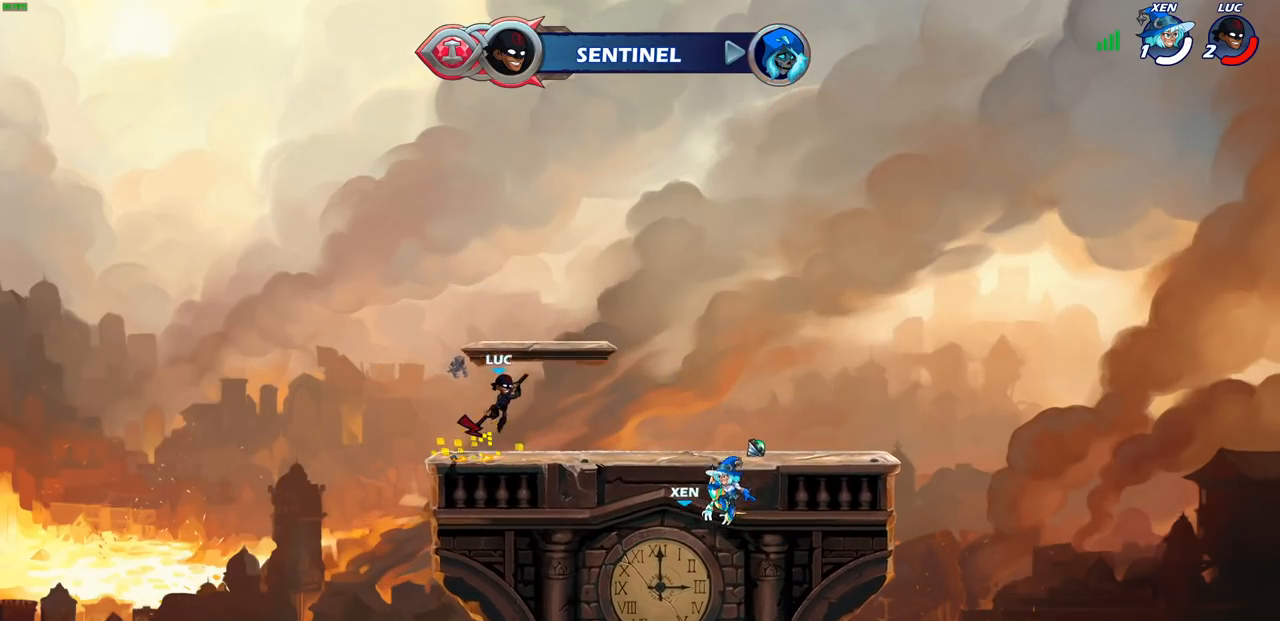
{"buttons": ["CIRCLE", "R1", "R2"], "left_stick": "center", "right_stick": "center", "events": [[133, "CROSS", "down"], [233, "CROSS", "up"], [233, "left_stick", "up-right"], [383, "R2", "down"], [400, "R1", "down"], [433, "CIRCLE", "down"], [483, "left_stick", "center"]]}
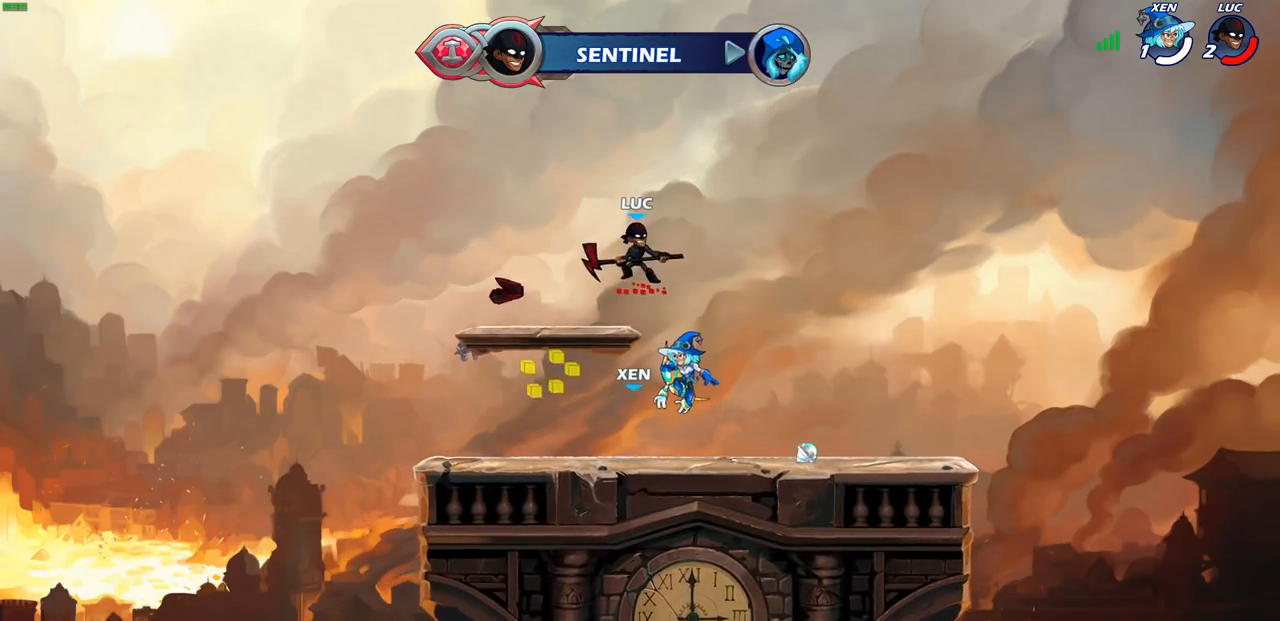
{"buttons": [], "left_stick": "center", "right_stick": "center", "events": [[50, "R1", "up"], [67, "CIRCLE", "up"], [67, "R2", "up"]]}
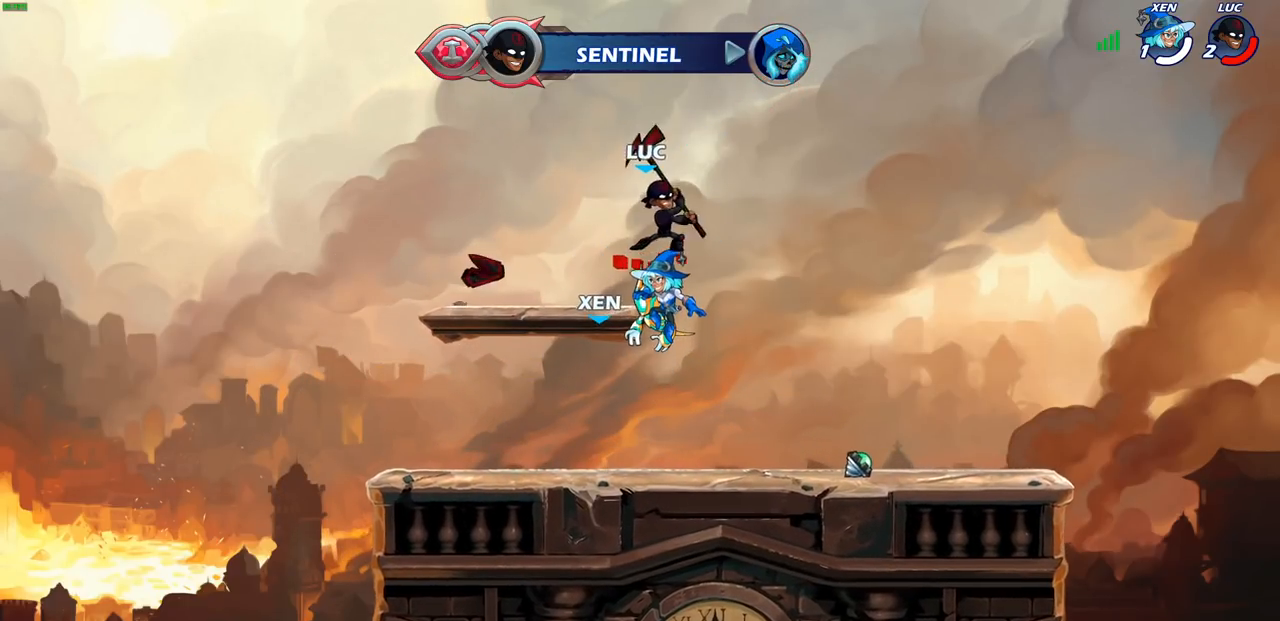
{"buttons": [], "left_stick": "down", "right_stick": "center", "events": [[383, "left_stick", "down"]]}
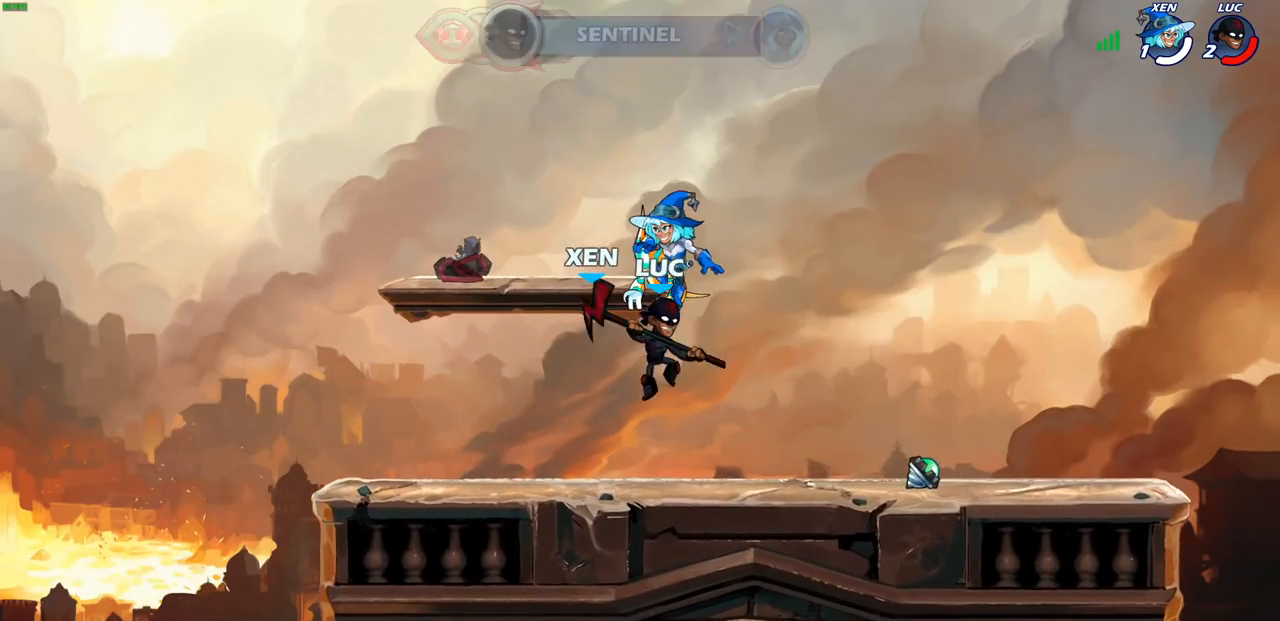
{"buttons": [], "left_stick": "down-right", "right_stick": "center", "events": [[83, "left_stick", "left"], [167, "left_stick", "up-left"], [200, "R2", "down"], [217, "CROSS", "down"], [217, "R1", "down"], [317, "CROSS", "up"], [317, "R1", "up"], [317, "R2", "up"], [367, "left_stick", "down-left"], [467, "left_stick", "down-right"]]}
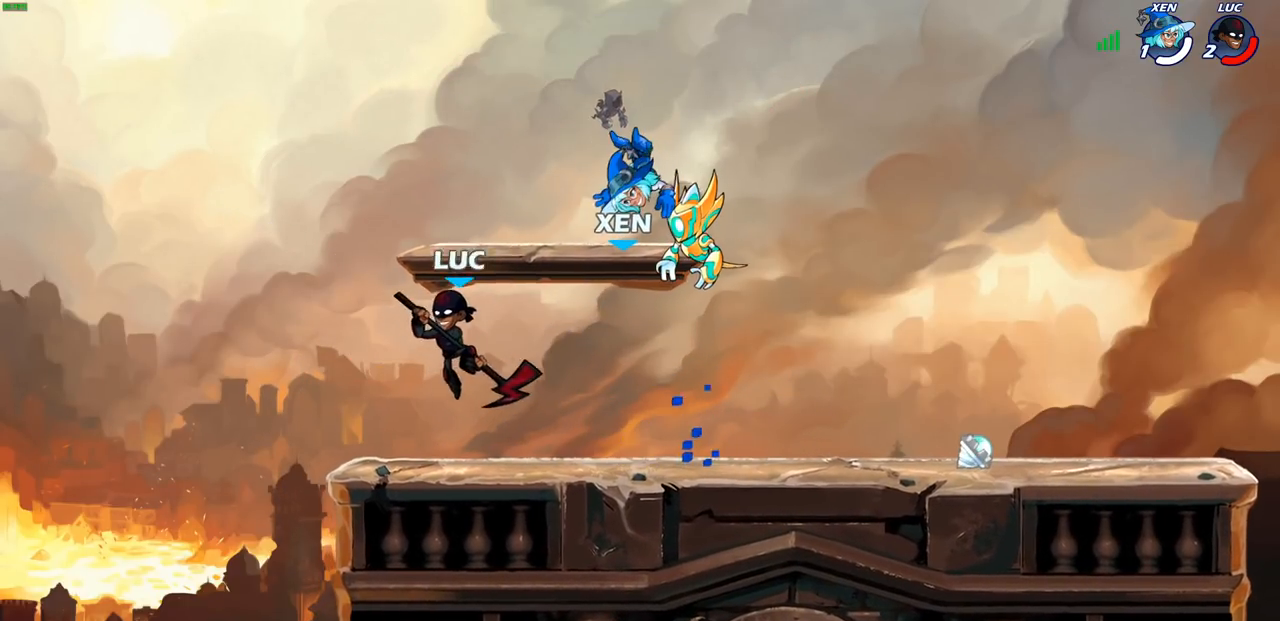
{"buttons": [], "left_stick": "down-left", "right_stick": "center", "events": [[83, "left_stick", "right"], [167, "R1", "down"], [167, "R2", "down"], [217, "CROSS", "down"], [300, "CROSS", "up"], [300, "R1", "up"], [300, "R2", "up"], [367, "left_stick", "down"], [433, "left_stick", "down-left"]]}
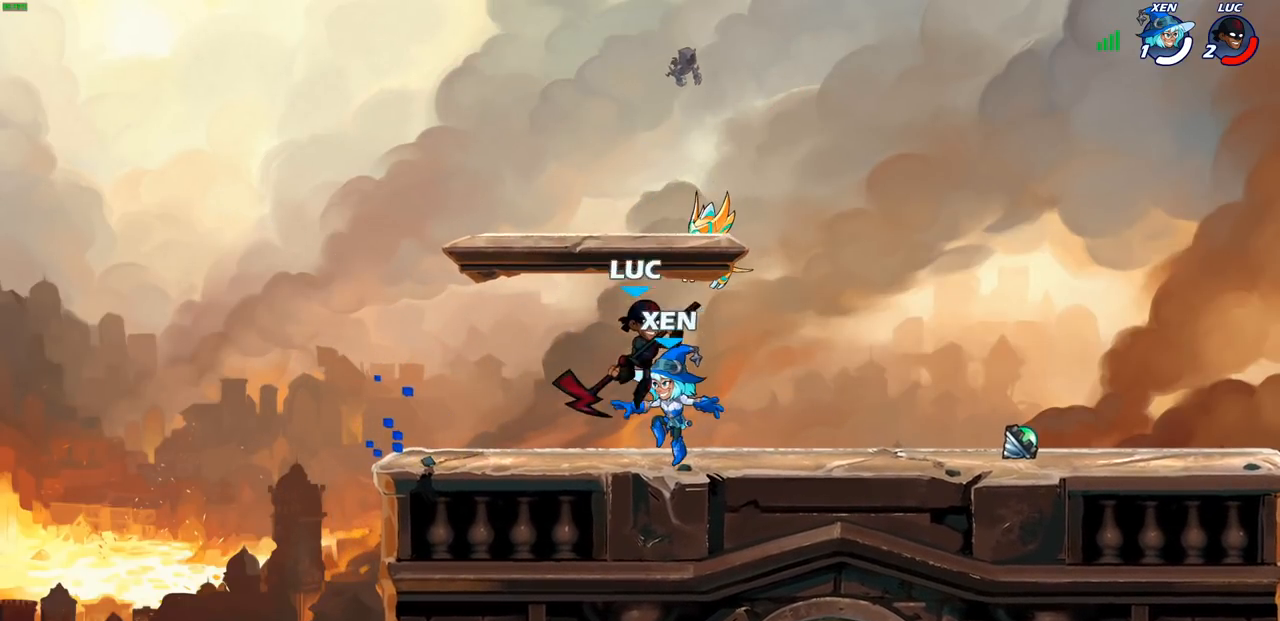
{"buttons": [], "left_stick": "down-right", "right_stick": "center", "events": [[67, "left_stick", "left"], [183, "R1", "down"], [183, "R2", "down"], [217, "CROSS", "down"], [317, "CROSS", "up"], [333, "R1", "up"], [333, "R2", "up"], [433, "left_stick", "down-right"]]}
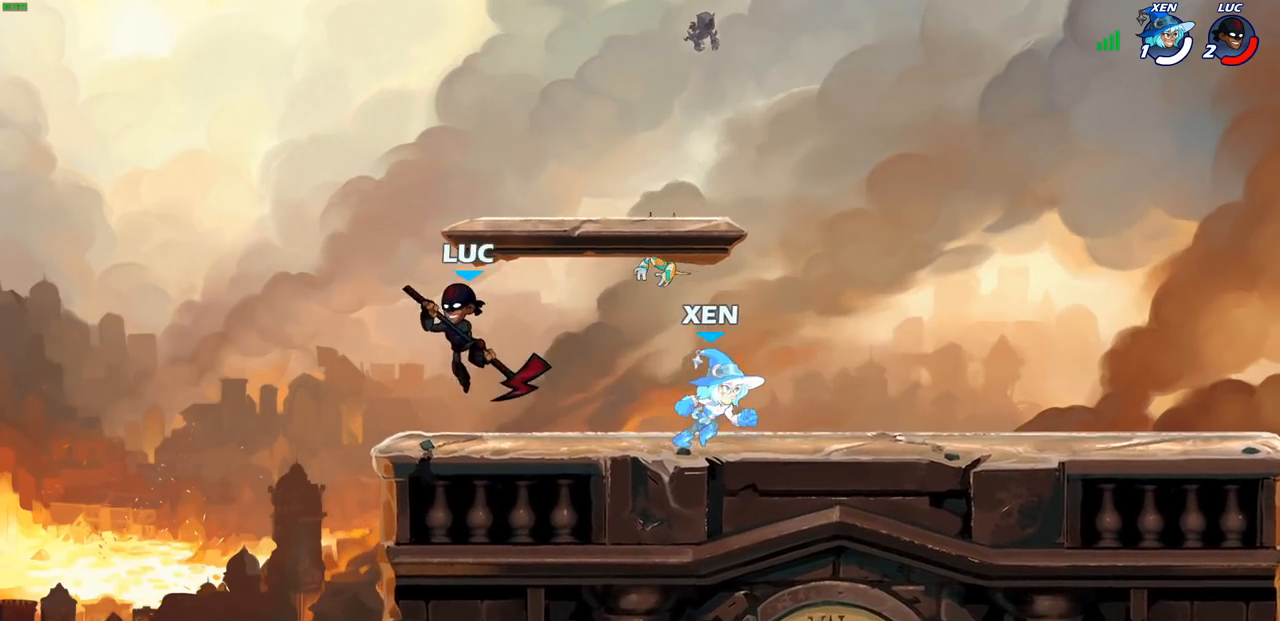
{"buttons": ["CROSS"], "left_stick": "up-right", "right_stick": "center", "events": [[67, "left_stick", "right"], [150, "R1", "down"], [150, "R2", "down"], [300, "R1", "up"], [317, "R2", "up"], [317, "left_stick", "down-right"], [433, "CROSS", "down"], [483, "left_stick", "up-right"]]}
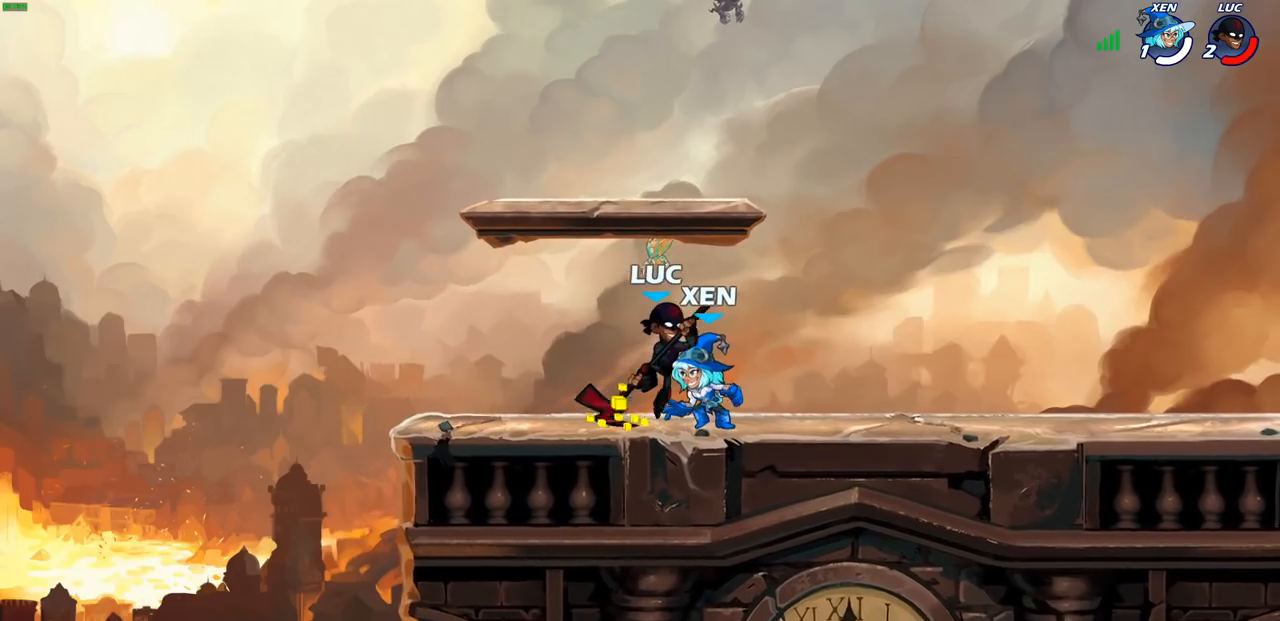
{"buttons": [], "left_stick": "right", "right_stick": "center", "events": [[133, "CROSS", "up"], [217, "left_stick", "down-right"], [267, "left_stick", "down"], [483, "left_stick", "right"]]}
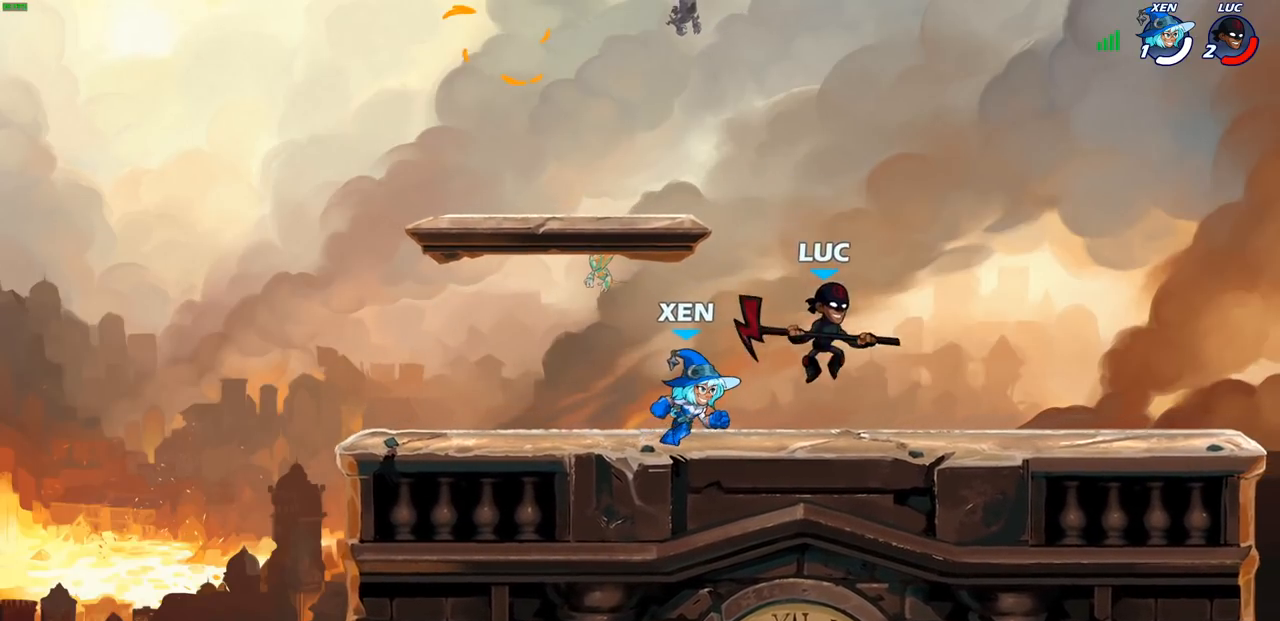
{"buttons": [], "left_stick": "left", "right_stick": "center", "events": [[67, "R1", "down"], [67, "R2", "down"], [250, "R1", "up"], [267, "R2", "up"], [283, "left_stick", "left"]]}
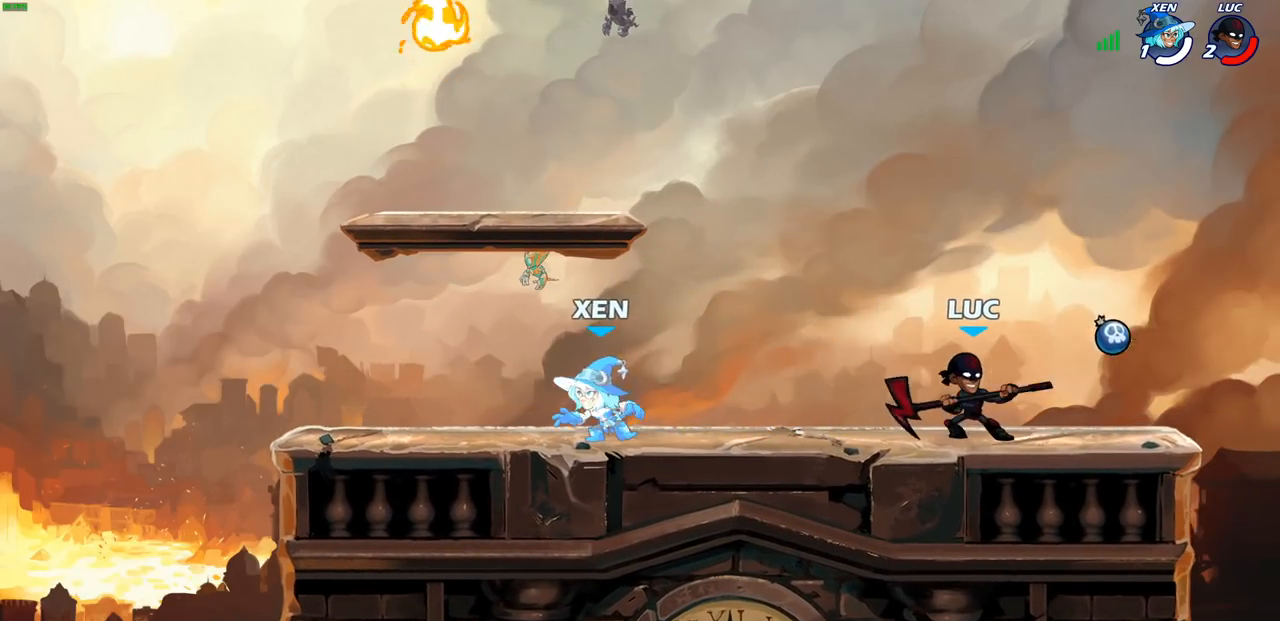
{"buttons": ["CROSS"], "left_stick": "left", "right_stick": "center", "events": [[100, "R2", "down"], [267, "R2", "up"], [467, "CROSS", "down"]]}
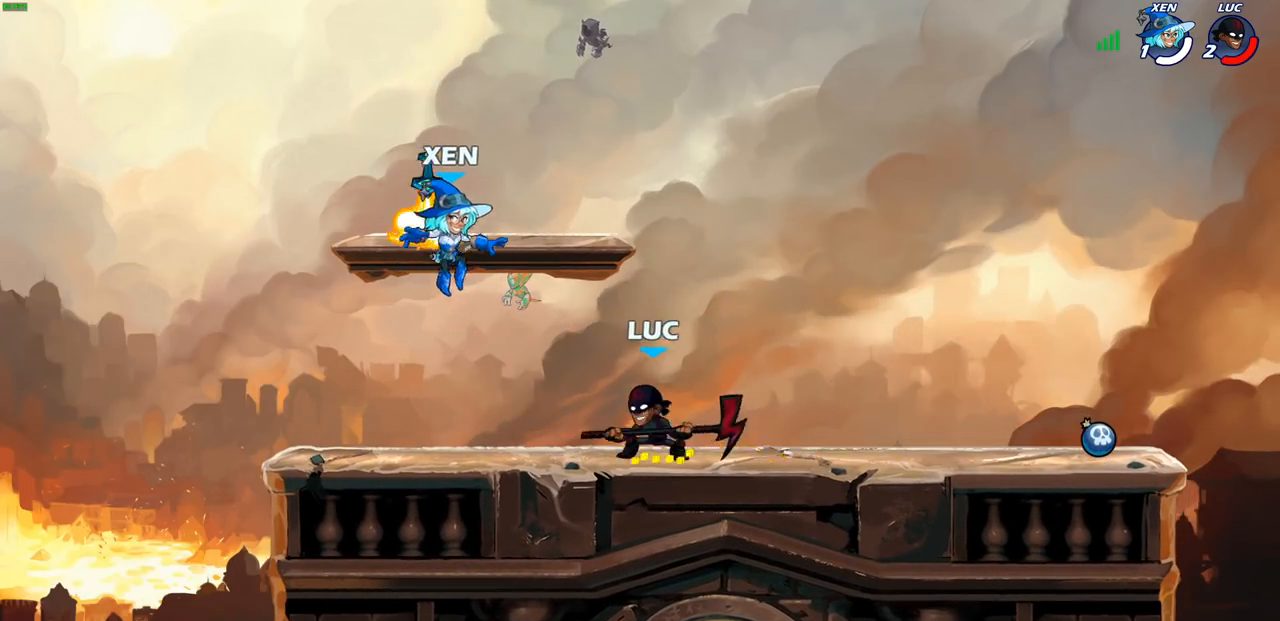
{"buttons": [], "left_stick": "right", "right_stick": "center", "events": [[17, "CROSS", "up"], [17, "SQUARE", "down"], [67, "SQUARE", "up"], [67, "left_stick", "center"], [250, "left_stick", "right"]]}
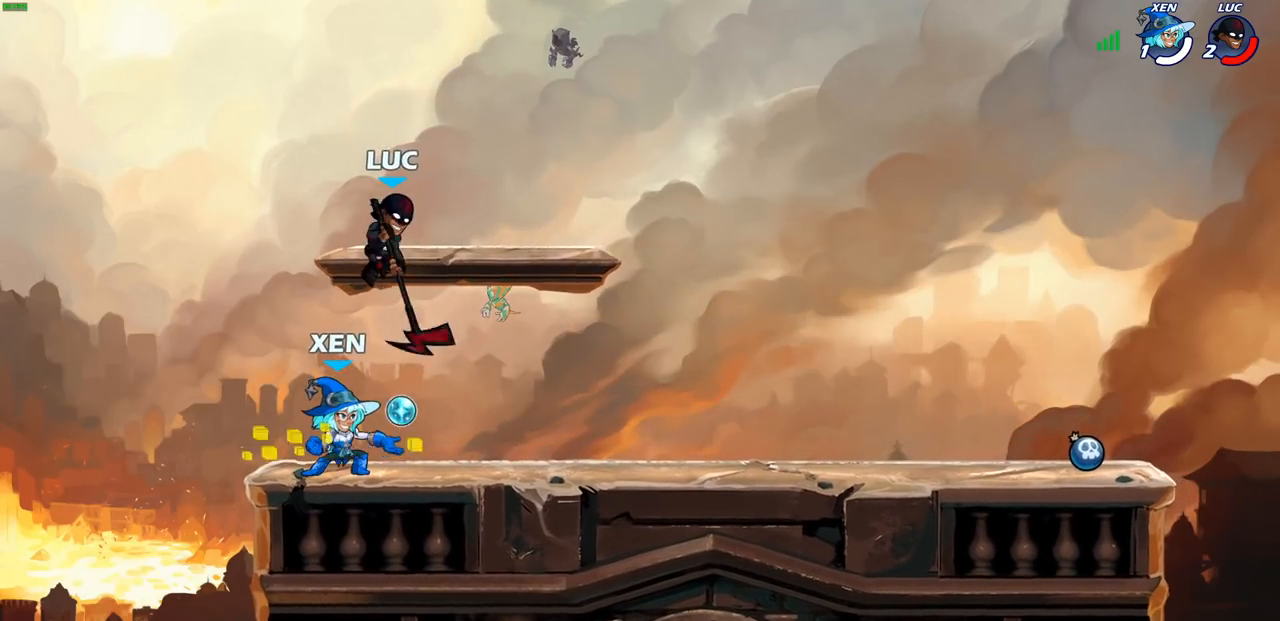
{"buttons": [], "left_stick": "down-left", "right_stick": "center", "events": [[33, "left_stick", "up-left"], [150, "CROSS", "down"], [233, "left_stick", "up-right"], [333, "CROSS", "up"], [417, "left_stick", "down-left"]]}
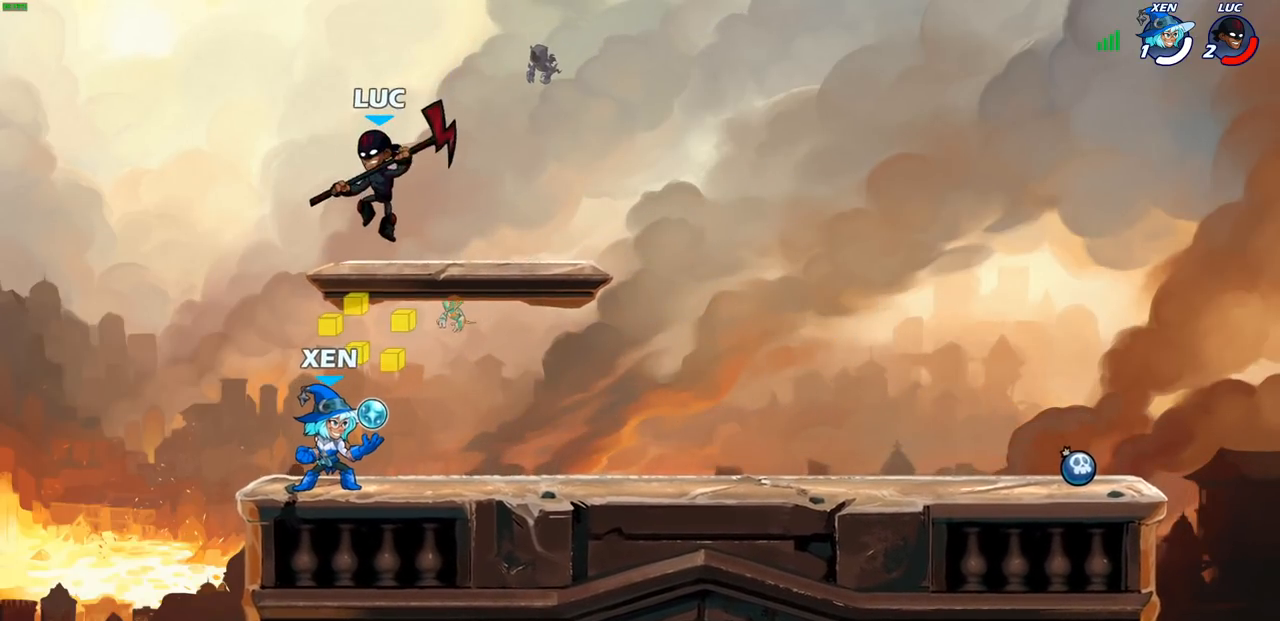
{"buttons": [], "left_stick": "center", "right_stick": "center", "events": [[83, "SQUARE", "down"], [183, "SQUARE", "up"], [200, "left_stick", "center"]]}
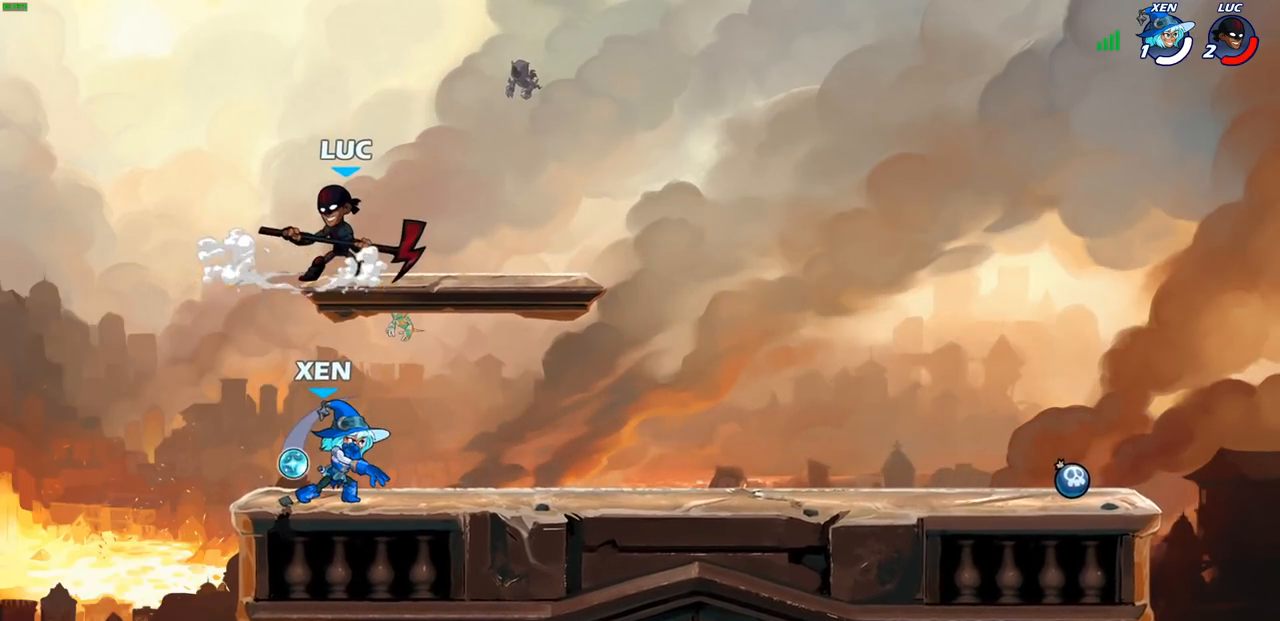
{"buttons": [], "left_stick": "center", "right_stick": "center", "events": [[150, "CROSS", "down"], [283, "CROSS", "up"]]}
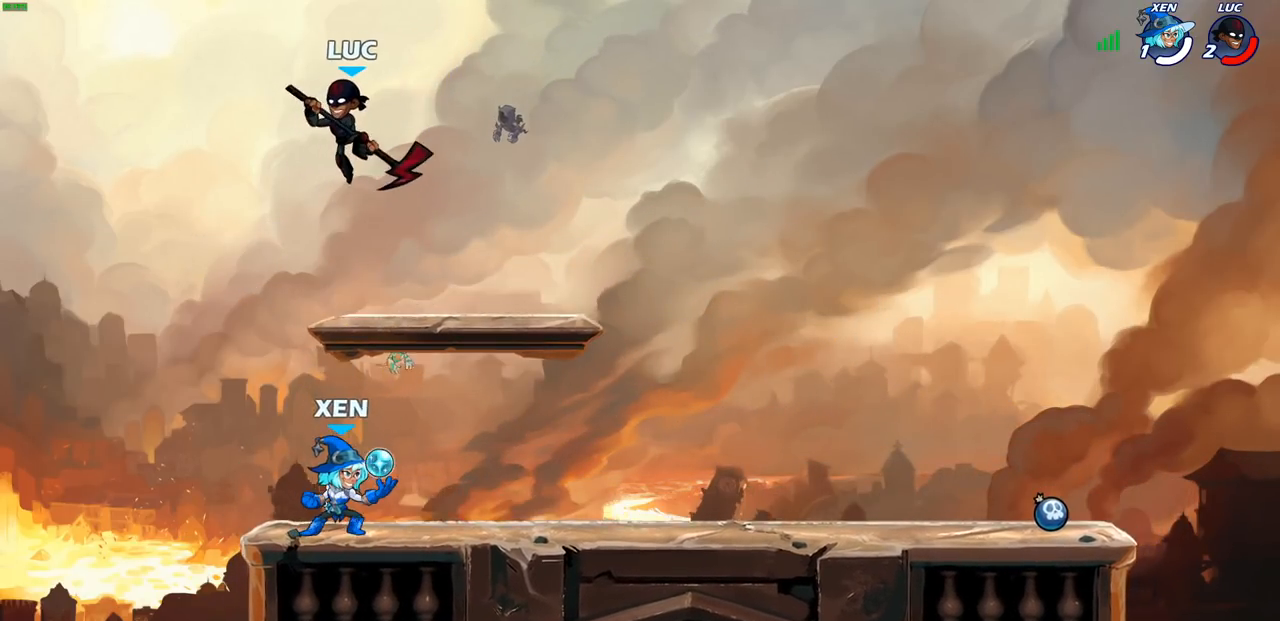
{"buttons": [], "left_stick": "right", "right_stick": "center", "events": [[83, "left_stick", "right"]]}
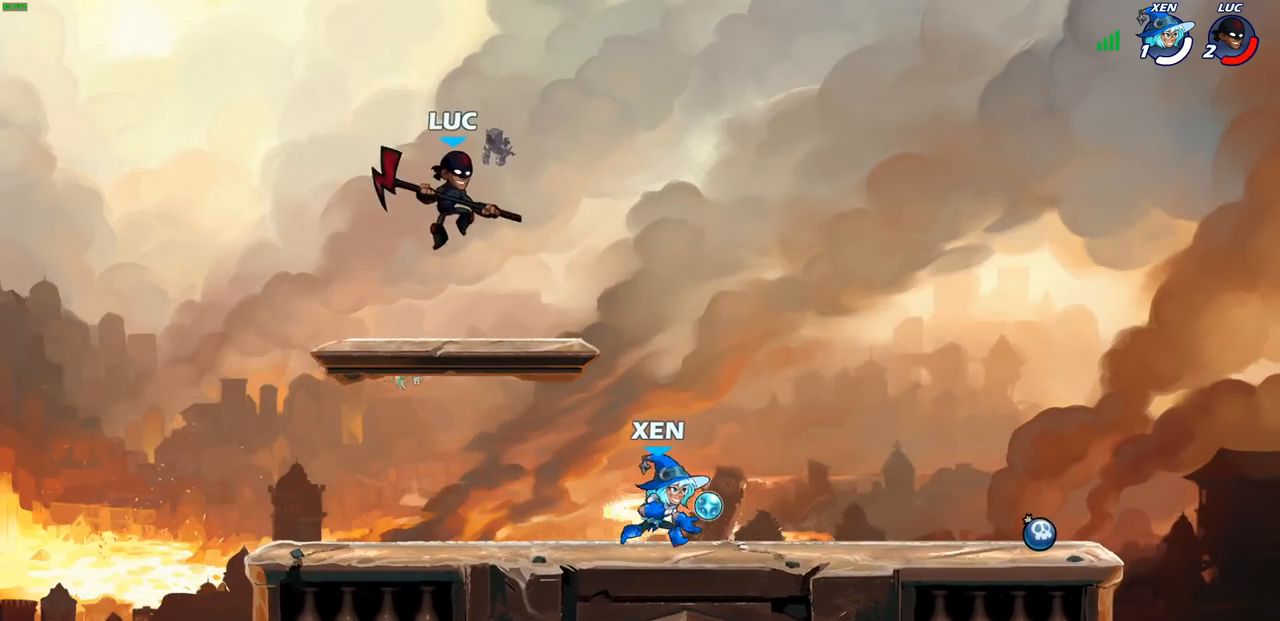
{"buttons": [], "left_stick": "left", "right_stick": "center", "events": [[17, "CROSS", "down"], [183, "CROSS", "up"], [383, "left_stick", "up-left"], [433, "left_stick", "left"]]}
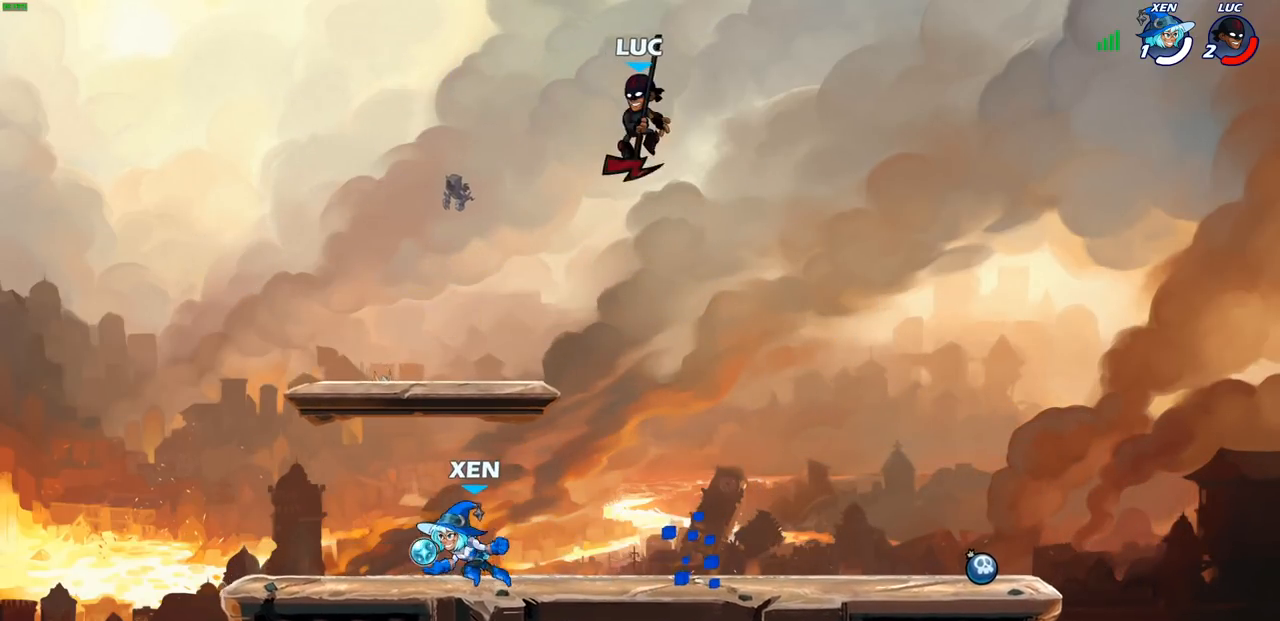
{"buttons": ["SQUARE"], "left_stick": "down-left", "right_stick": "center", "events": [[400, "left_stick", "down-left"], [483, "SQUARE", "down"]]}
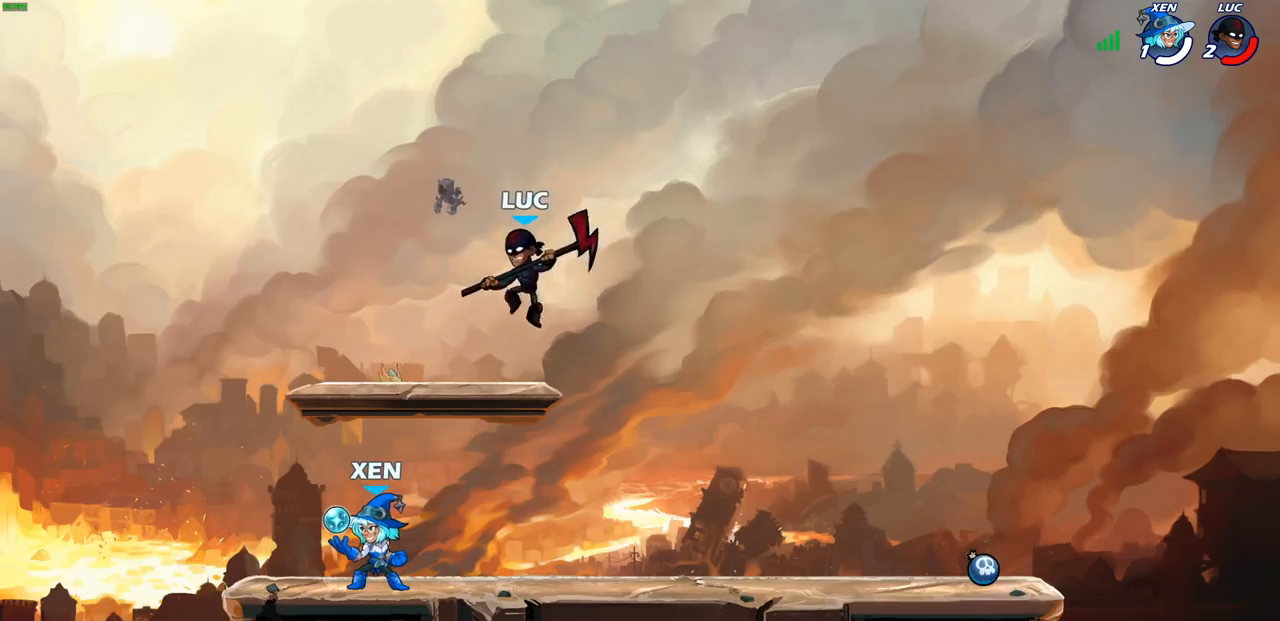
{"buttons": [], "left_stick": "center", "right_stick": "center", "events": [[100, "SQUARE", "up"], [167, "left_stick", "left"], [400, "left_stick", "center"]]}
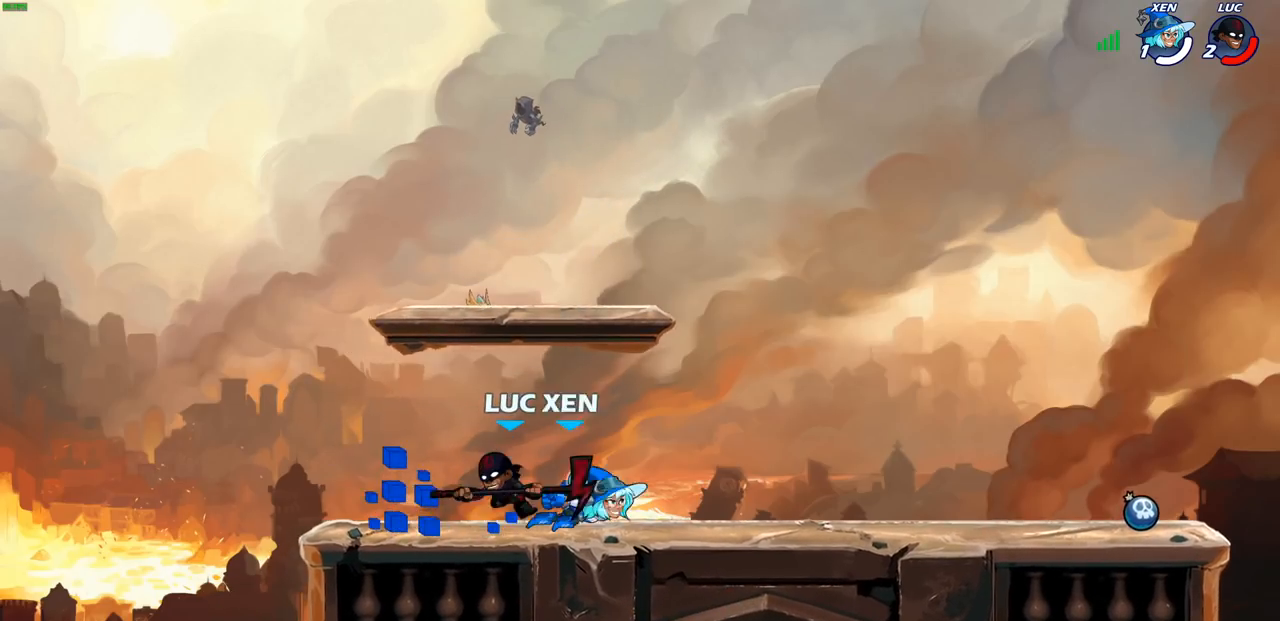
{"buttons": ["R1", "R2"], "left_stick": "center", "right_stick": "center", "events": [[267, "R2", "down"], [317, "R1", "down"]]}
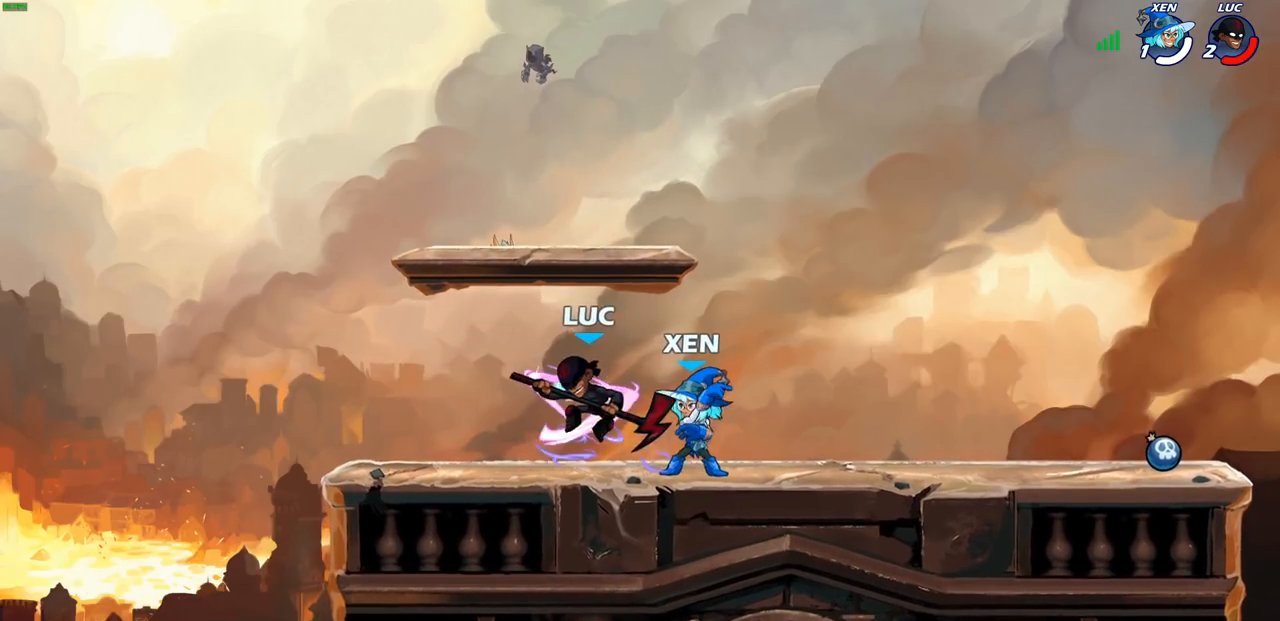
{"buttons": [], "left_stick": "right", "right_stick": "center", "events": [[150, "R1", "up"], [150, "R2", "up"], [200, "left_stick", "right"], [333, "R2", "down"], [450, "R2", "up"]]}